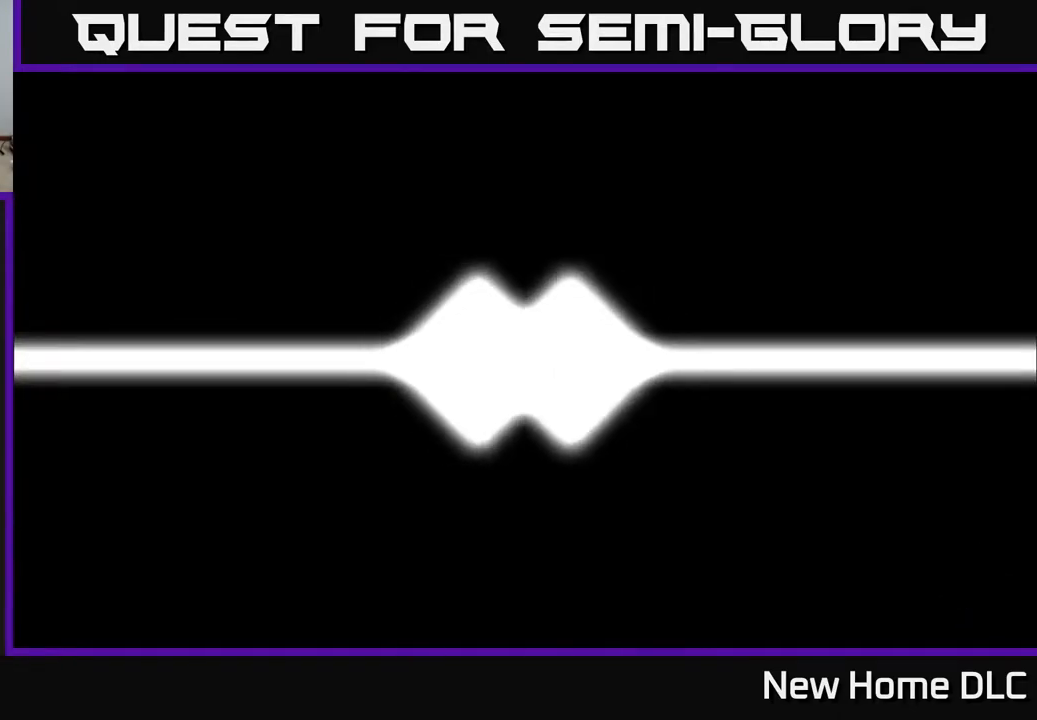
Gameplay with a controller (Xbox layout); each line is a JSON object with the inputs held at the frame after it. "events" lists button and stick changes between this image and that frame as [ms after this image, input, new state], when the widget could be followed in between.
{"buttons": [], "left_stick": "center", "right_stick": "center", "events": [[333, "A", "down"], [467, "A", "up"]]}
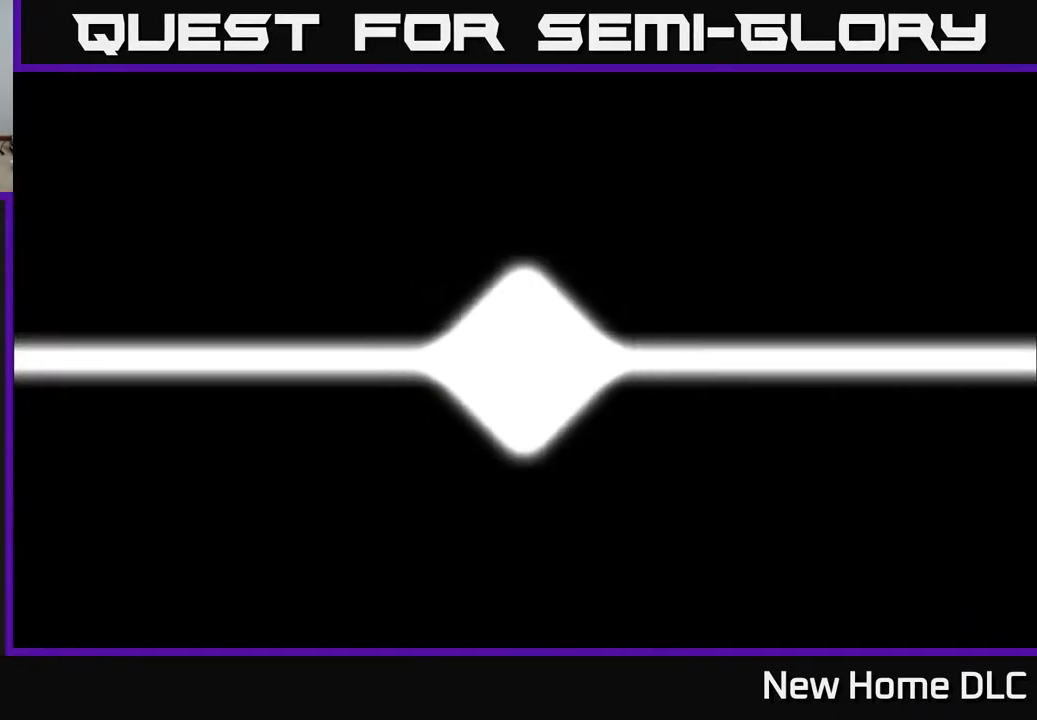
{"buttons": ["Y"], "left_stick": "center", "right_stick": "center", "events": [[167, "Y", "down"], [250, "Y", "up"], [483, "Y", "down"]]}
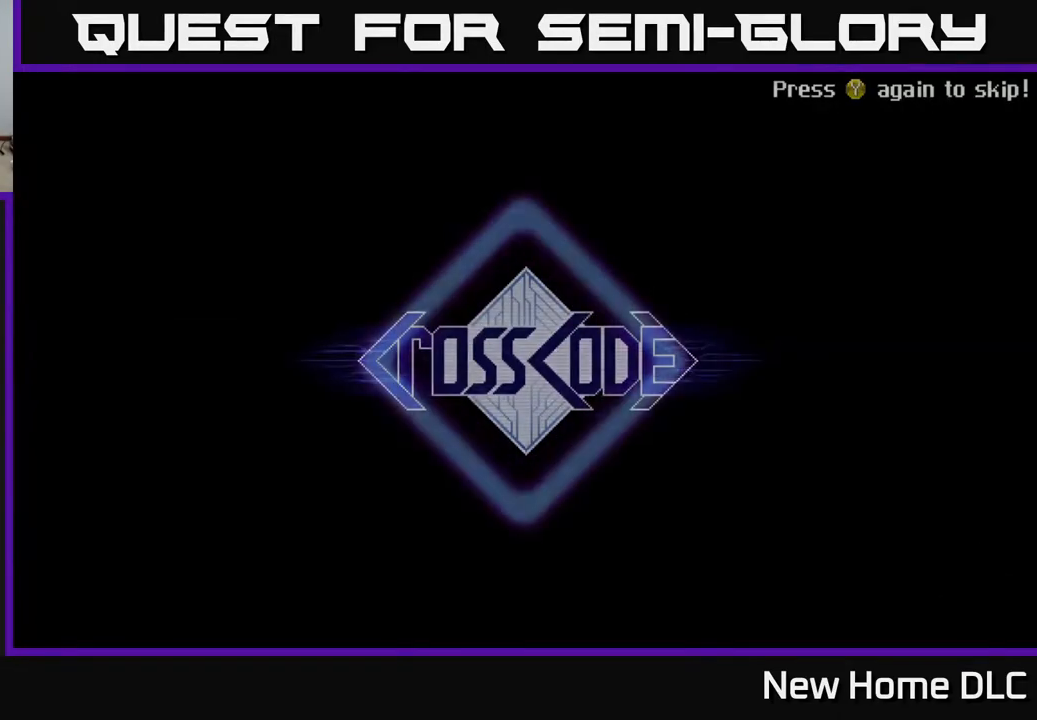
{"buttons": ["A"], "left_stick": "center", "right_stick": "center", "events": [[50, "Y", "up"], [467, "A", "down"]]}
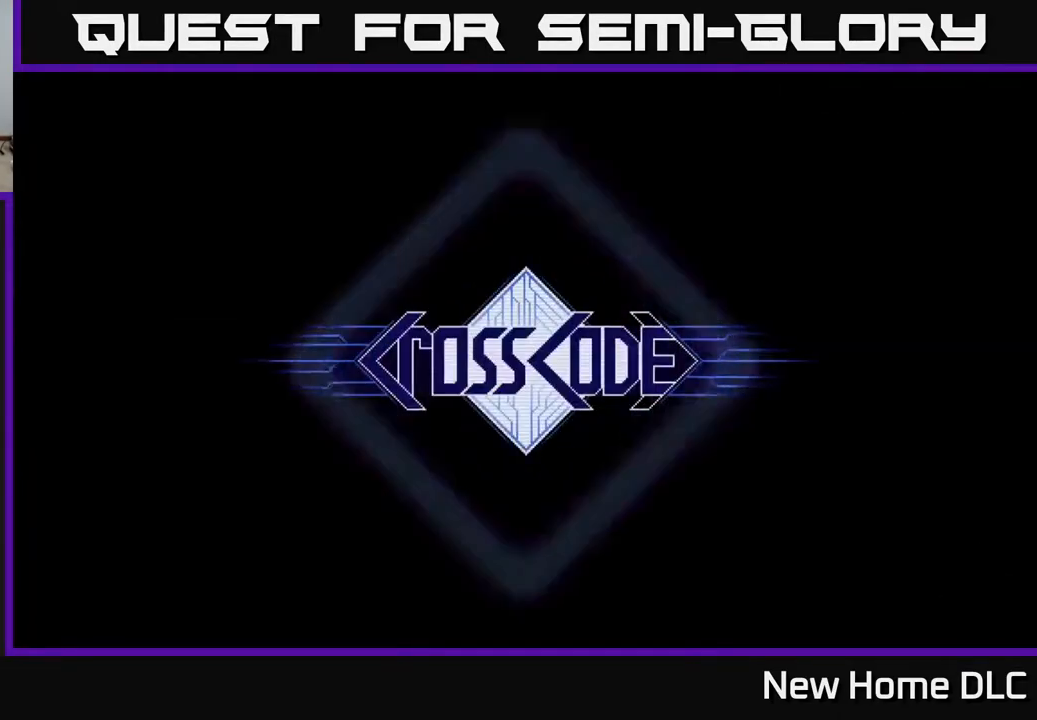
{"buttons": [], "left_stick": "center", "right_stick": "center", "events": [[33, "A", "up"]]}
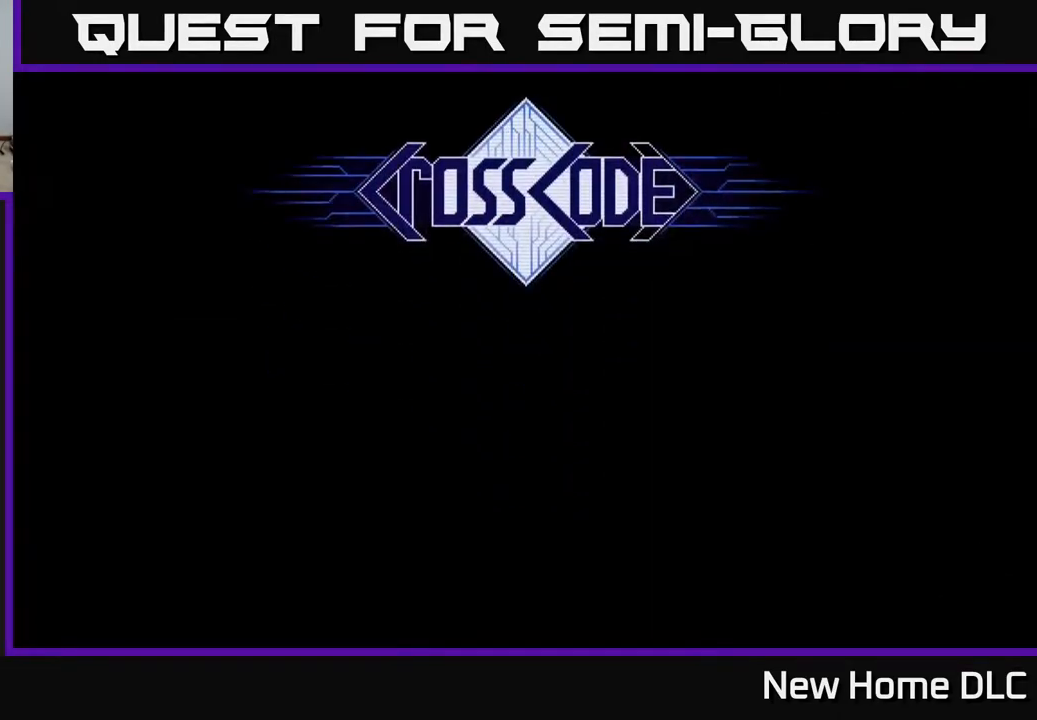
{"buttons": [], "left_stick": "center", "right_stick": "center", "events": []}
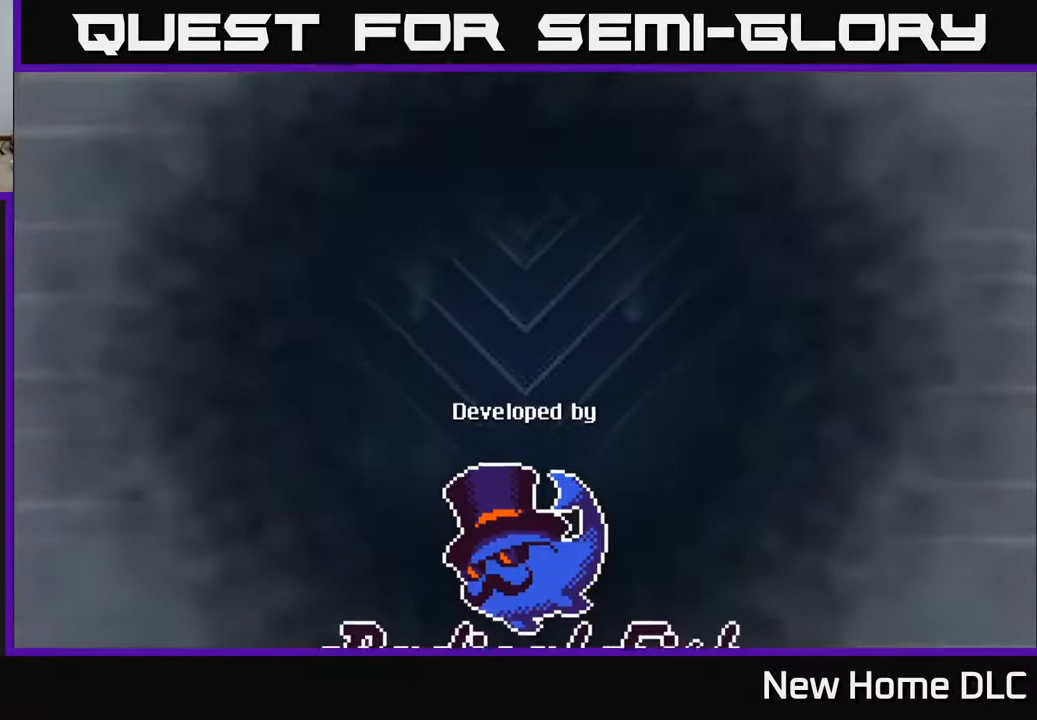
{"buttons": [], "left_stick": "center", "right_stick": "center", "events": [[233, "Y", "down"], [300, "Y", "up"], [367, "Y", "down"], [433, "Y", "up"]]}
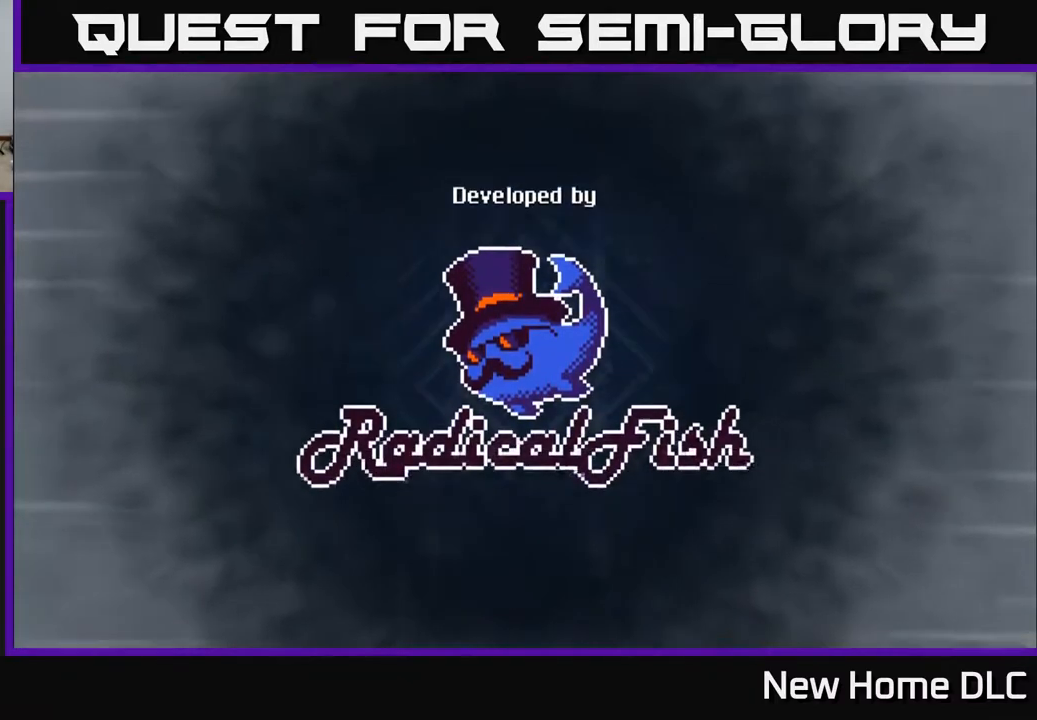
{"buttons": ["START"], "left_stick": "center", "right_stick": "center", "events": [[350, "START", "down"]]}
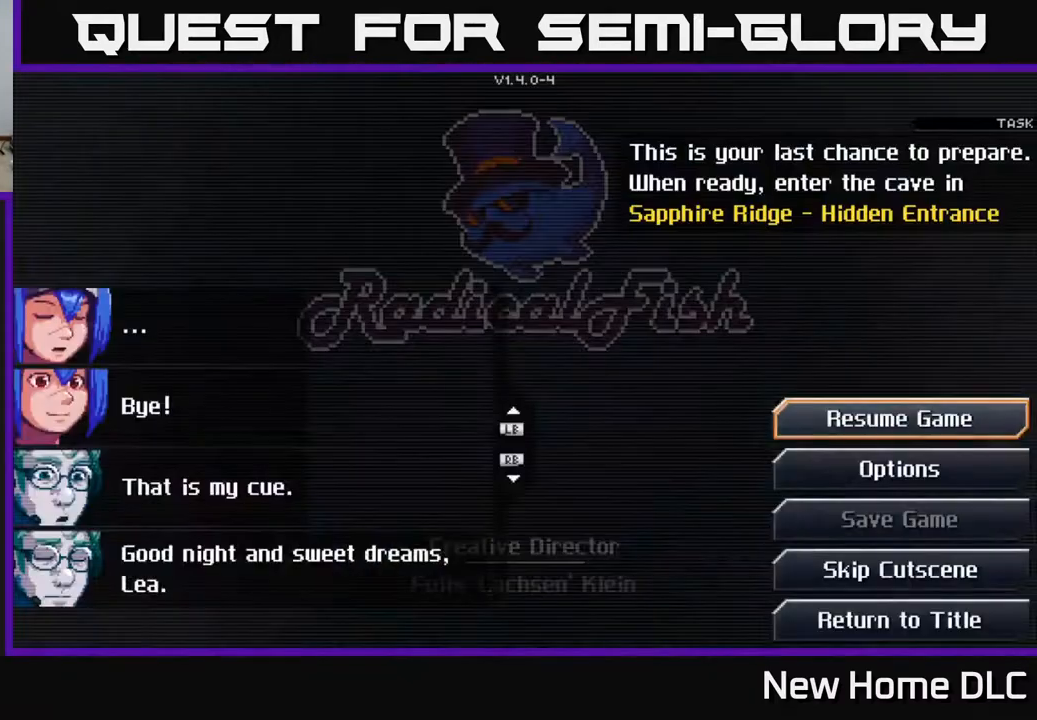
{"buttons": ["START"], "left_stick": "center", "right_stick": "center", "events": [[33, "START", "up"], [450, "START", "down"]]}
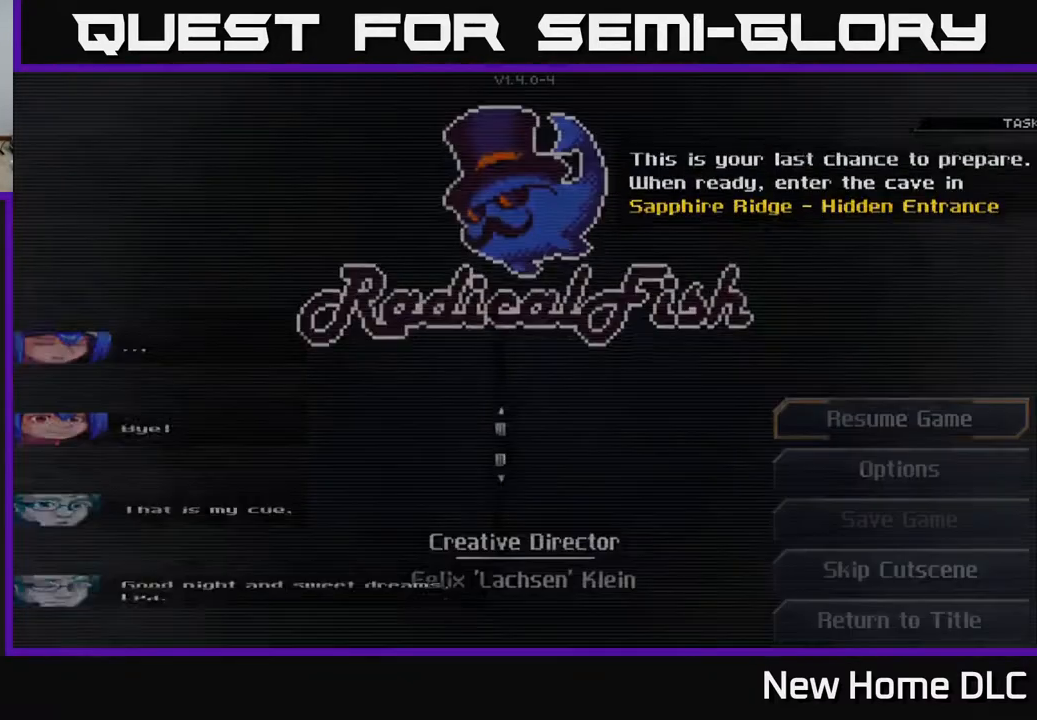
{"buttons": ["A"], "left_stick": "center", "right_stick": "center", "events": [[67, "START", "up"], [433, "A", "down"]]}
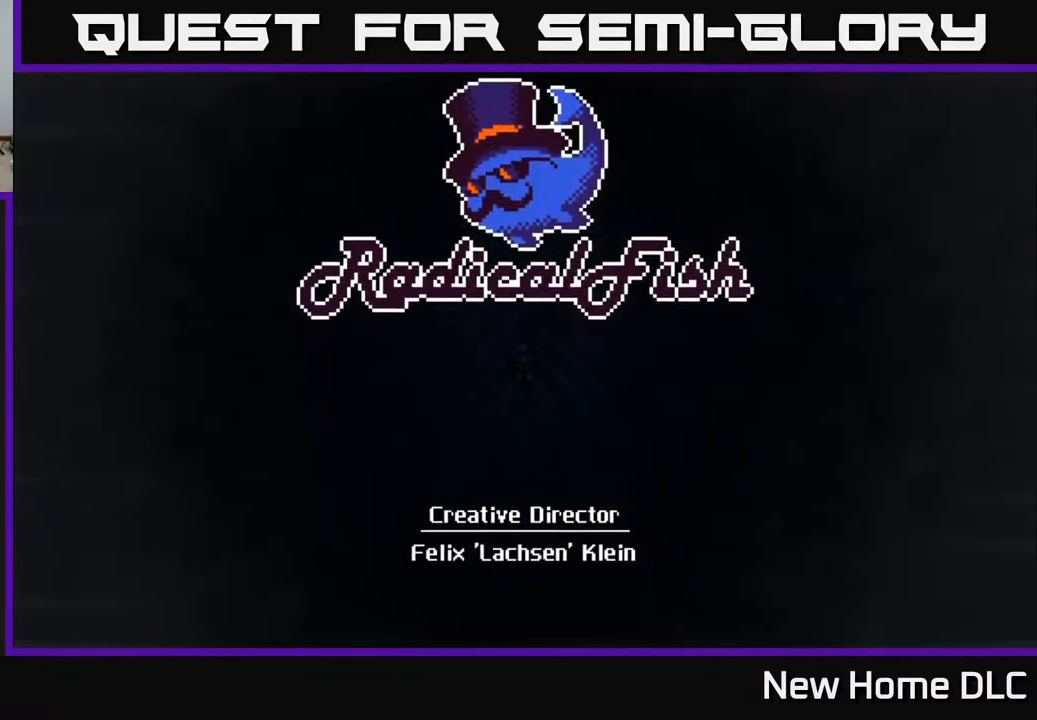
{"buttons": [], "left_stick": "center", "right_stick": "center", "events": [[167, "A", "up"], [300, "Y", "down"], [367, "Y", "up"]]}
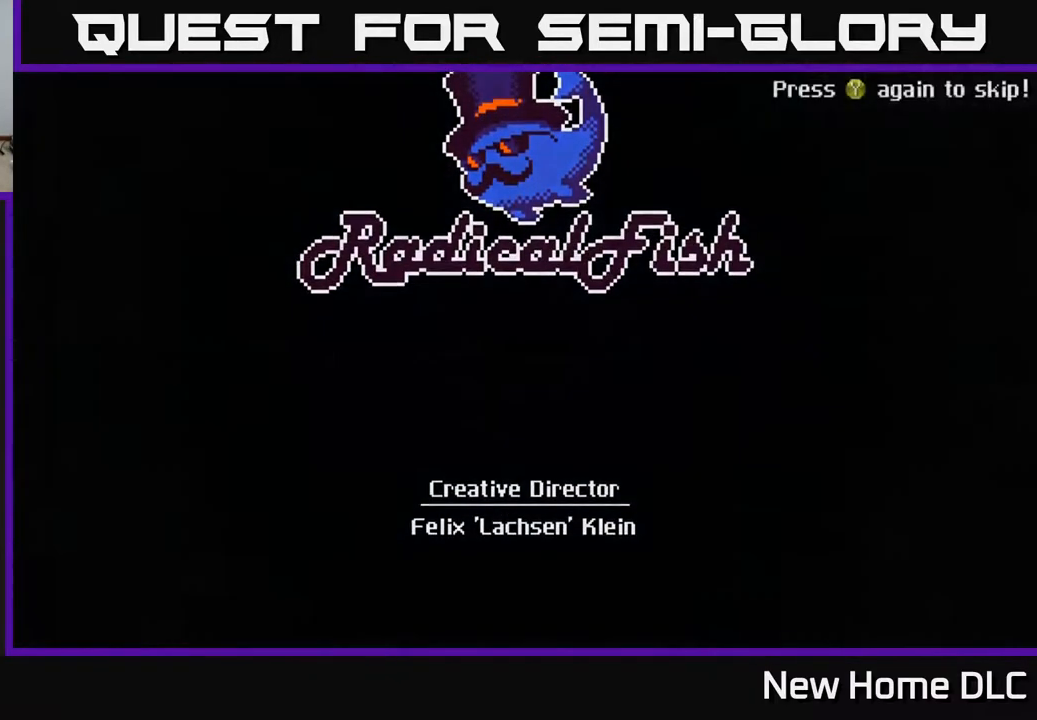
{"buttons": [], "left_stick": "center", "right_stick": "center", "events": [[17, "Y", "down"], [100, "Y", "up"], [283, "A", "down"], [383, "A", "up"]]}